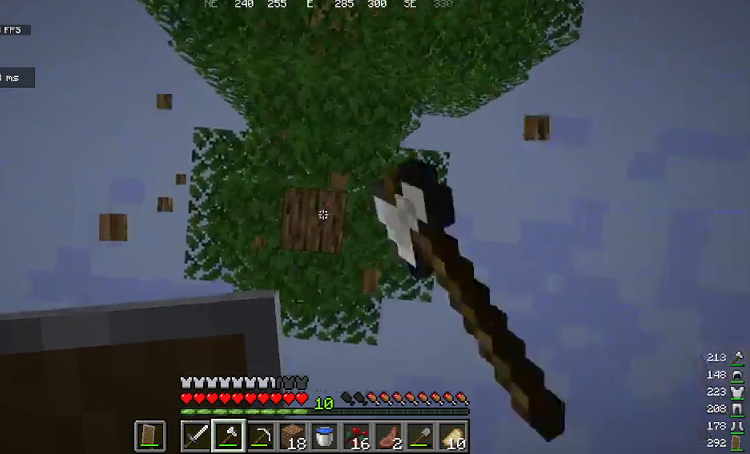
Gameplay with keyboard and mouse; each line is a JSON object with the keys and mouse buttons held at the frame after it. "events" lists presses ("down") and releases ("up") of "a", "d", "s", "space", "w", "mouse_left" and "mouse_right" between this image and that frame as [ms after this image, input, new state], when the widget could be followed in between. "mouse_left", "mouse_right" = the "left", "right" buttons of the "mouse" list. No other keys are recorded. Fast repeated clicks can show as one long hold. Mouse movement is not recorded.
{"keys": [], "mouse": ["left"], "events": []}
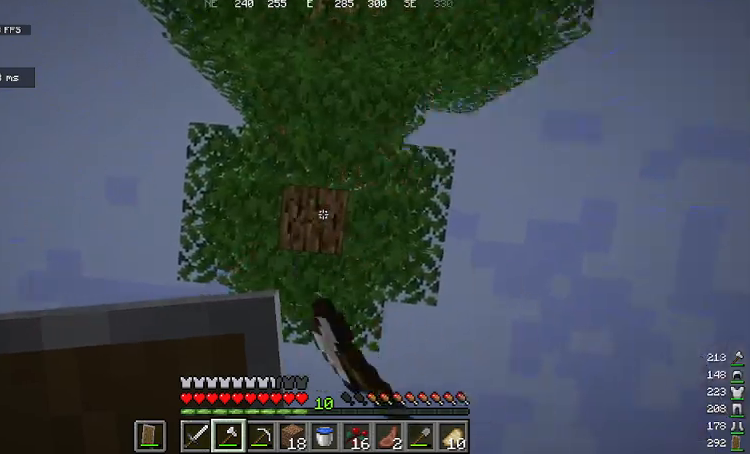
{"keys": [], "mouse": [], "events": [[501, "mouse_left", "up"]]}
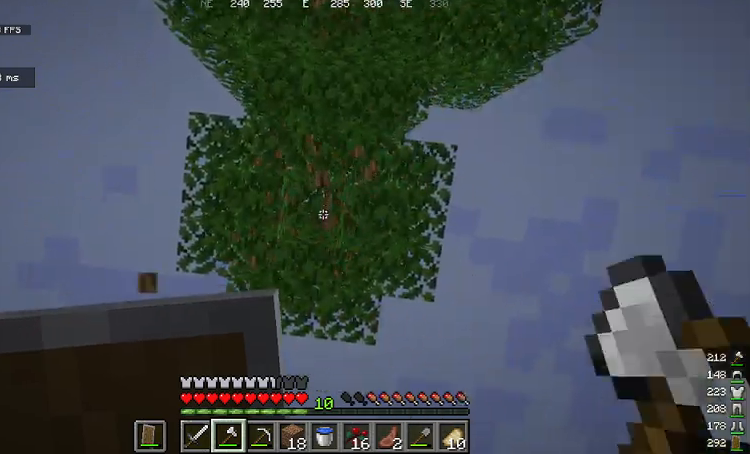
{"keys": [], "mouse": [], "events": []}
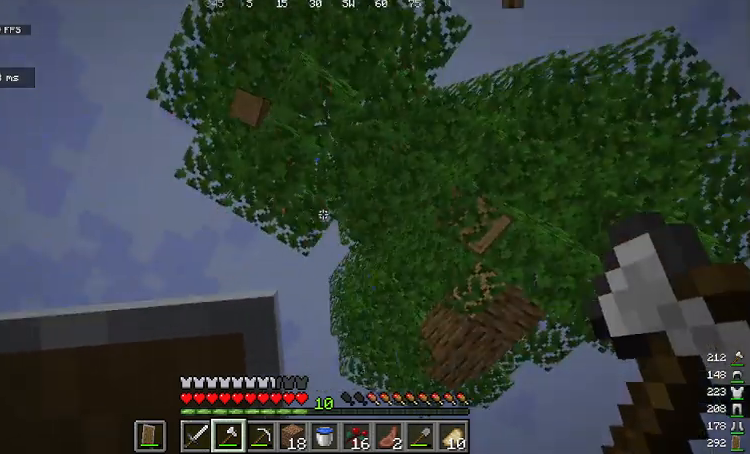
{"keys": ["w"], "mouse": [], "events": [[100, "d", "down"], [267, "w", "down"], [401, "d", "up"]]}
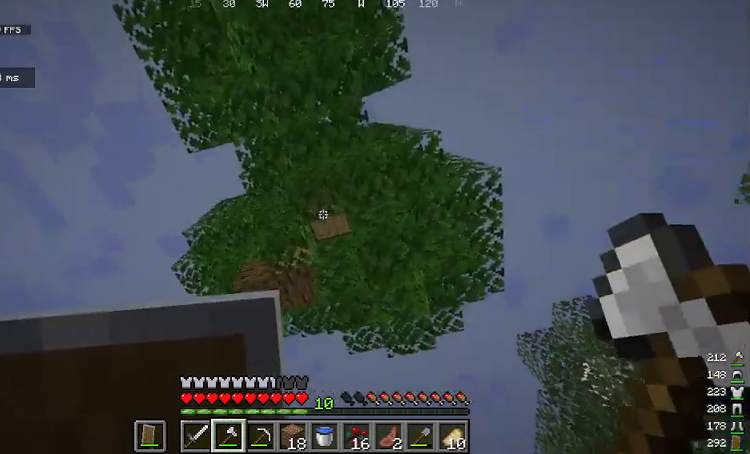
{"keys": [], "mouse": [], "events": [[234, "w", "up"]]}
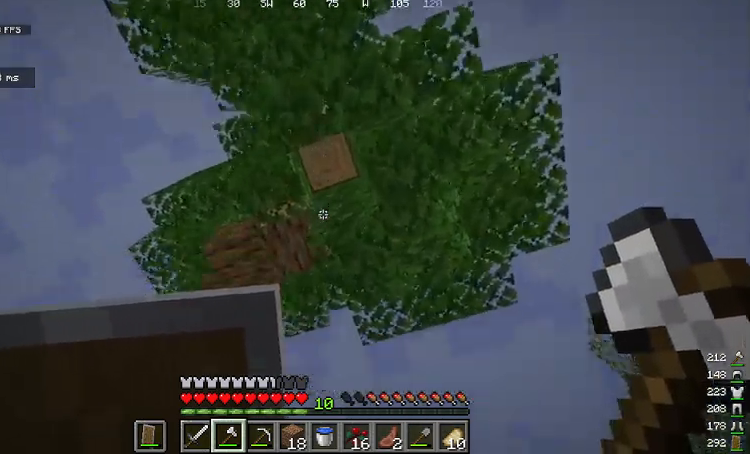
{"keys": ["space"], "mouse": ["right"], "events": [[268, "space", "down"], [468, "mouse_right", "down"]]}
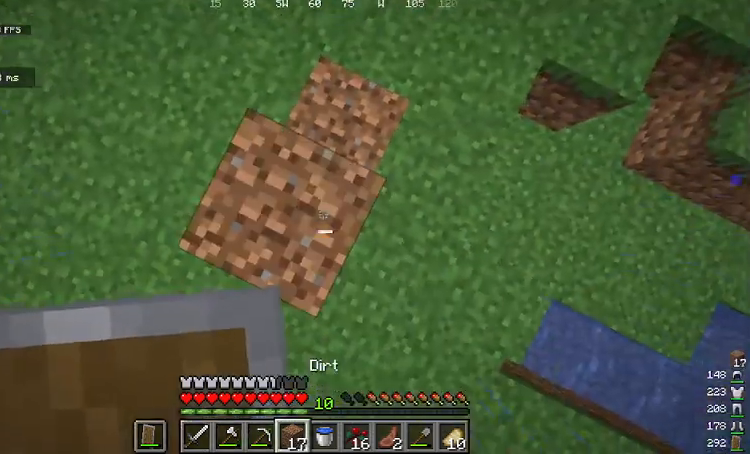
{"keys": [], "mouse": ["right"], "events": [[67, "mouse_right", "up"], [434, "mouse_right", "down"], [501, "space", "up"]]}
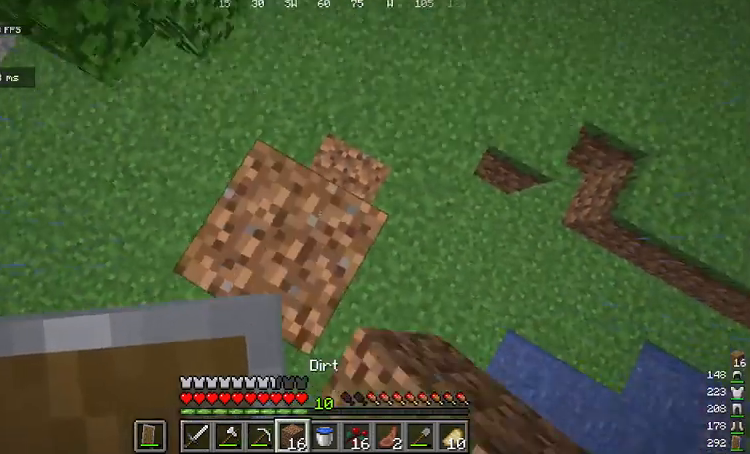
{"keys": [], "mouse": ["left"], "events": [[67, "mouse_right", "up"], [501, "mouse_left", "down"]]}
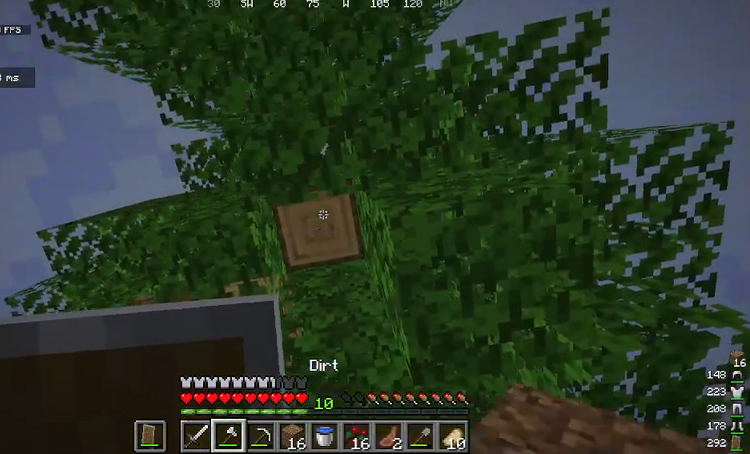
{"keys": [], "mouse": ["left"], "events": []}
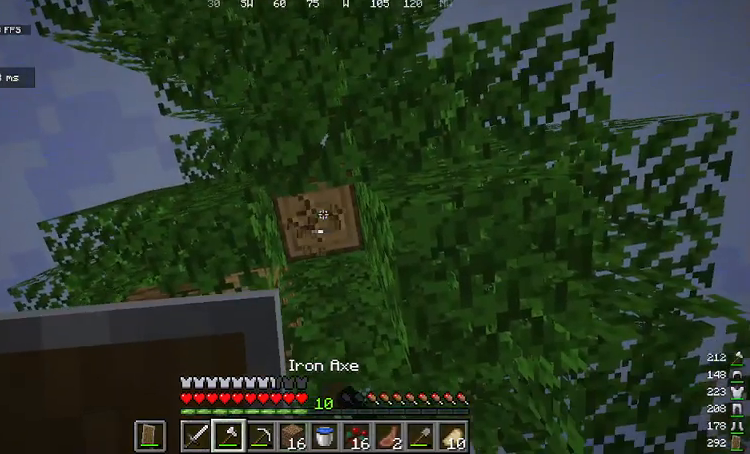
{"keys": [], "mouse": ["left"], "events": []}
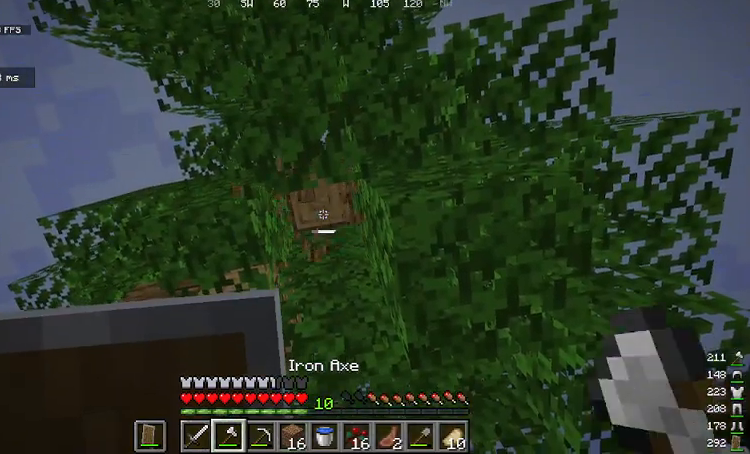
{"keys": ["w"], "mouse": [], "events": [[67, "mouse_left", "up"], [234, "w", "down"]]}
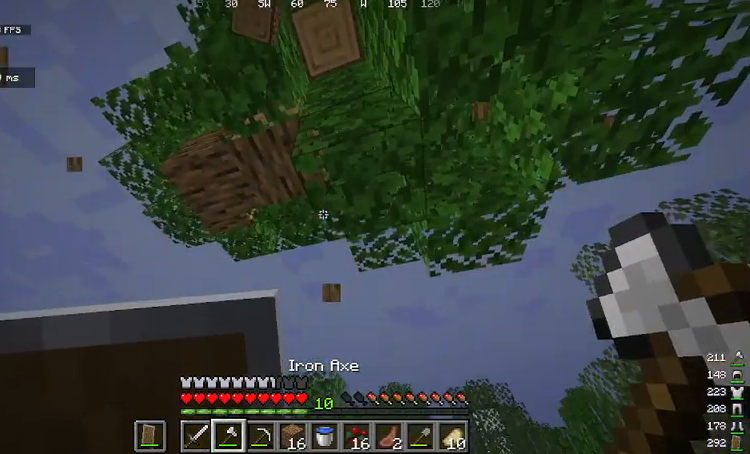
{"keys": ["d"], "mouse": [], "events": [[200, "a", "down"], [334, "w", "up"], [367, "a", "up"], [467, "d", "down"]]}
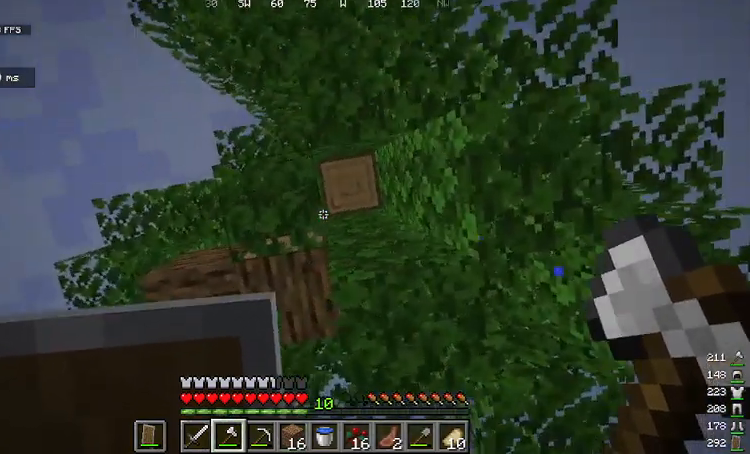
{"keys": [], "mouse": [], "events": [[234, "d", "up"]]}
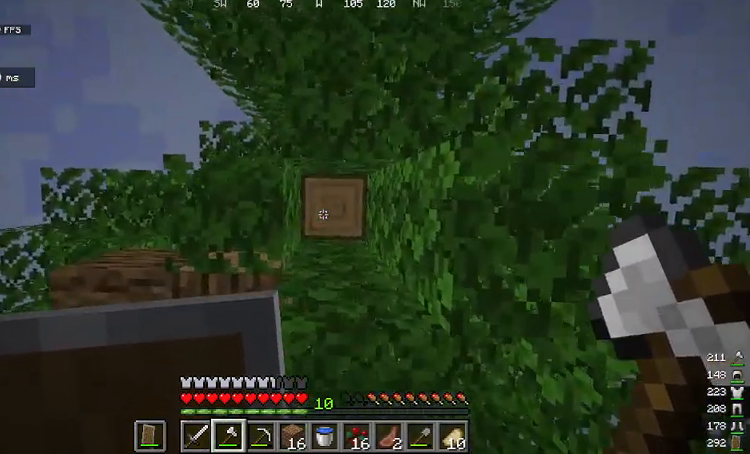
{"keys": [], "mouse": ["left"], "events": [[100, "mouse_left", "down"]]}
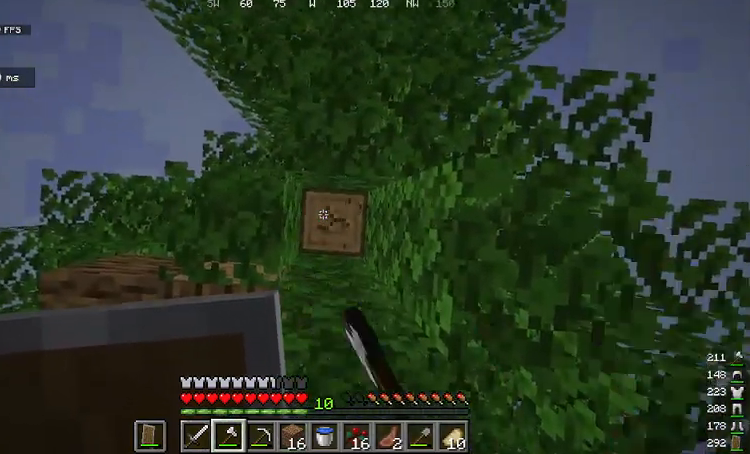
{"keys": [], "mouse": ["left"], "events": []}
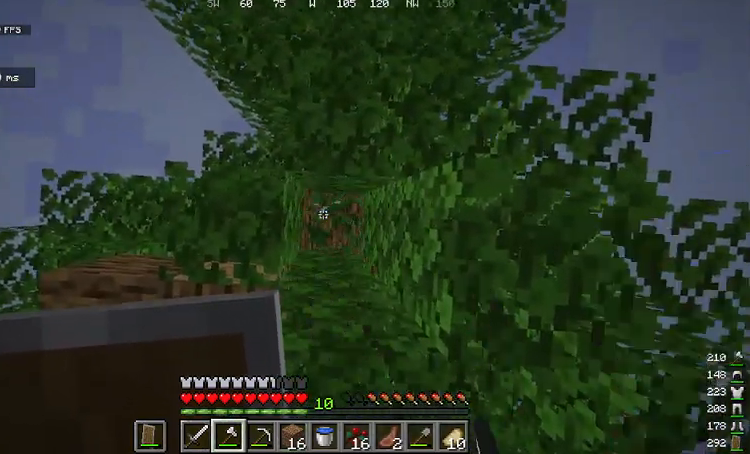
{"keys": [], "mouse": [], "events": [[233, "mouse_left", "up"]]}
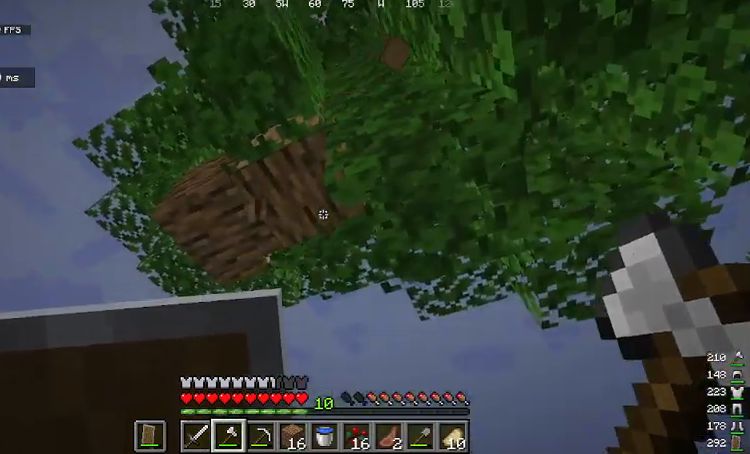
{"keys": [], "mouse": ["left"], "events": [[334, "mouse_left", "down"]]}
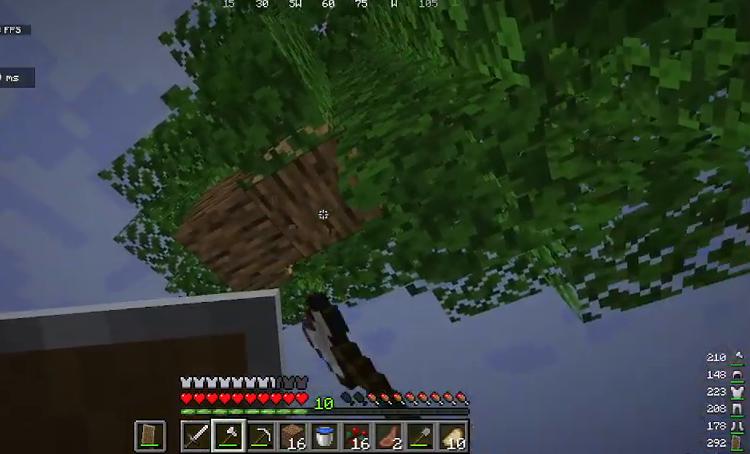
{"keys": [], "mouse": ["left"], "events": []}
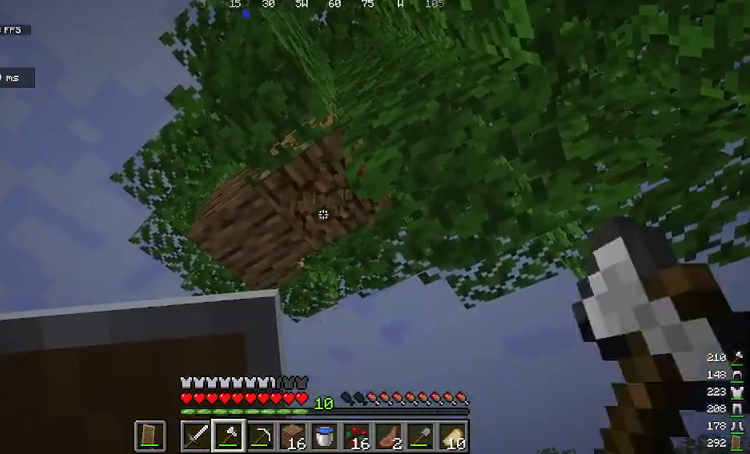
{"keys": [], "mouse": ["left"], "events": []}
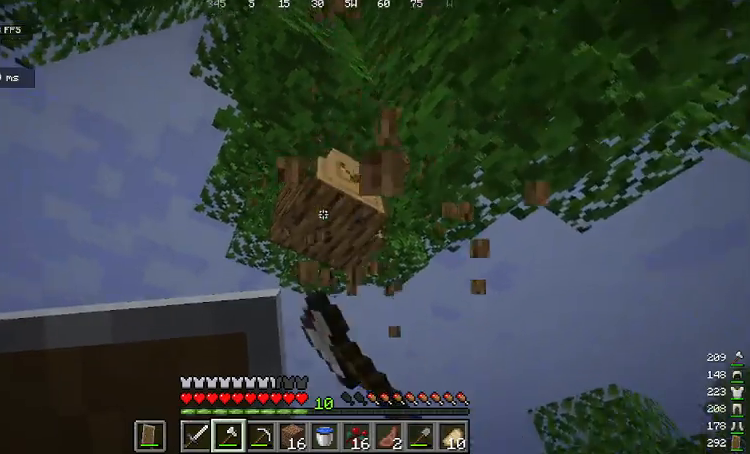
{"keys": [], "mouse": ["left"], "events": []}
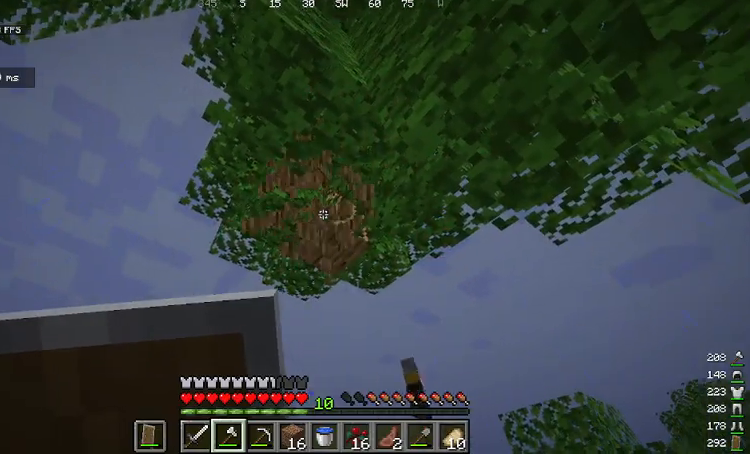
{"keys": ["w"], "mouse": [], "events": [[201, "mouse_left", "up"], [201, "w", "down"]]}
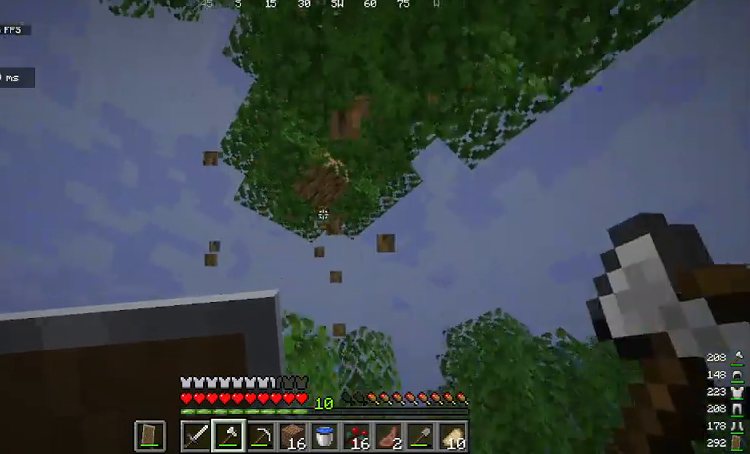
{"keys": [], "mouse": [], "events": [[234, "w", "up"]]}
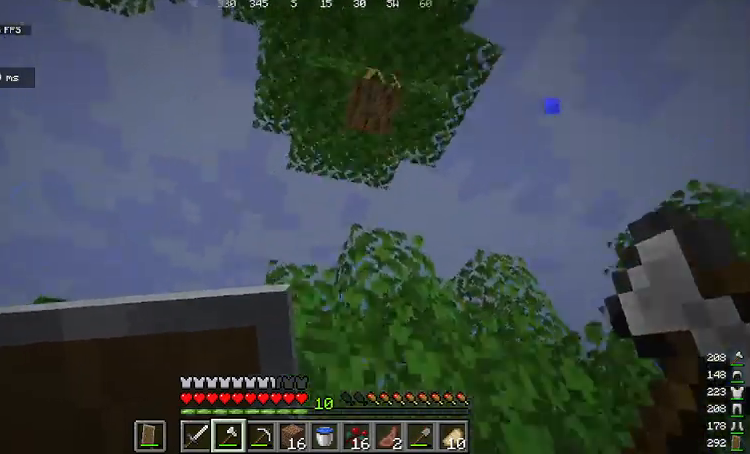
{"keys": [], "mouse": [], "events": [[234, "s", "down"], [301, "a", "down"], [401, "s", "up"], [434, "a", "up"]]}
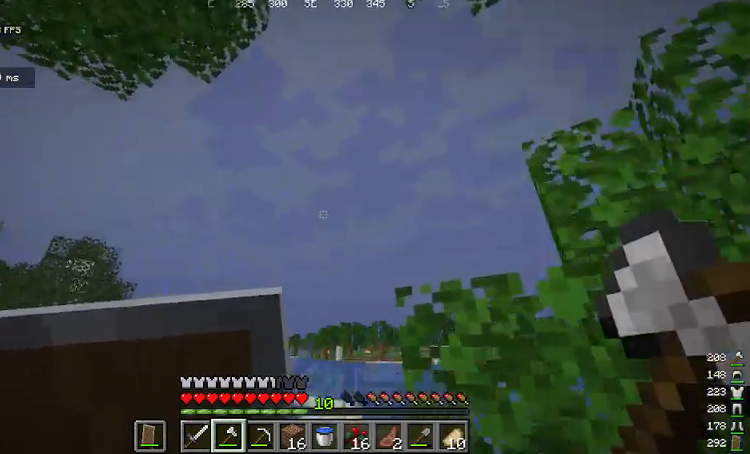
{"keys": ["space"], "mouse": [], "events": [[467, "space", "down"]]}
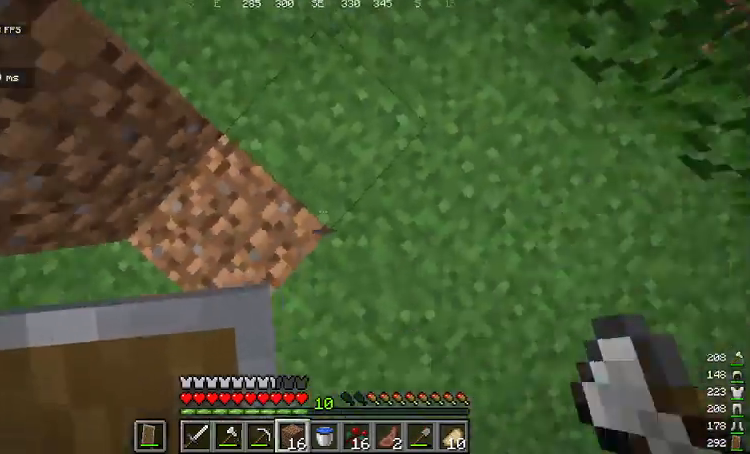
{"keys": ["space"], "mouse": ["right"], "events": [[401, "mouse_right", "down"]]}
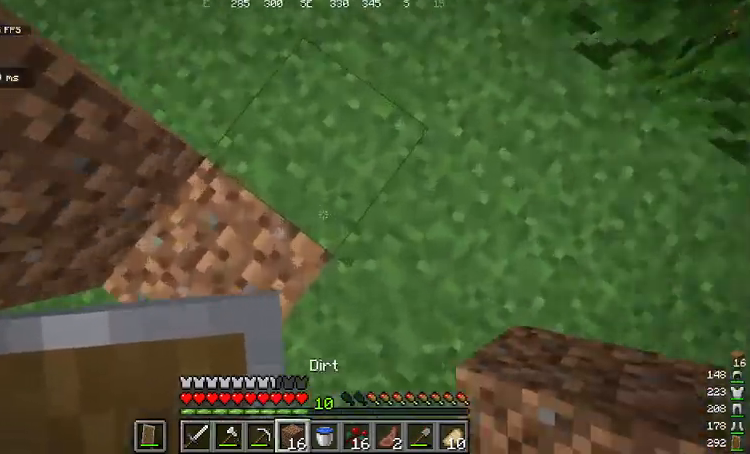
{"keys": ["space"], "mouse": [], "events": [[67, "mouse_right", "up"], [300, "mouse_right", "down"], [434, "mouse_right", "up"]]}
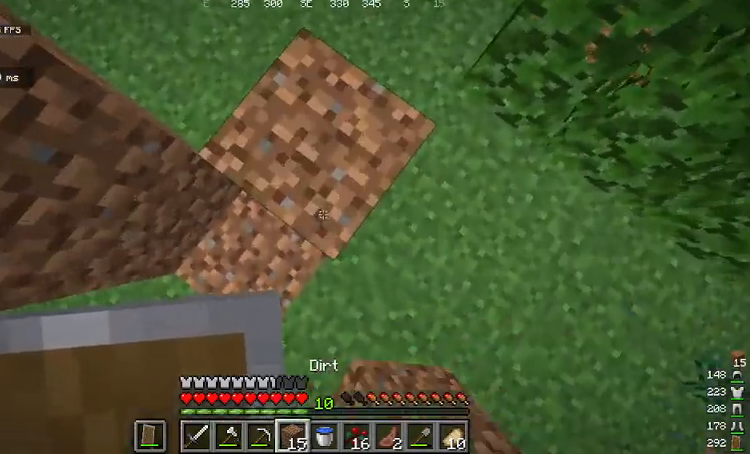
{"keys": [], "mouse": [], "events": [[167, "mouse_right", "down"], [267, "space", "up"], [300, "mouse_right", "up"]]}